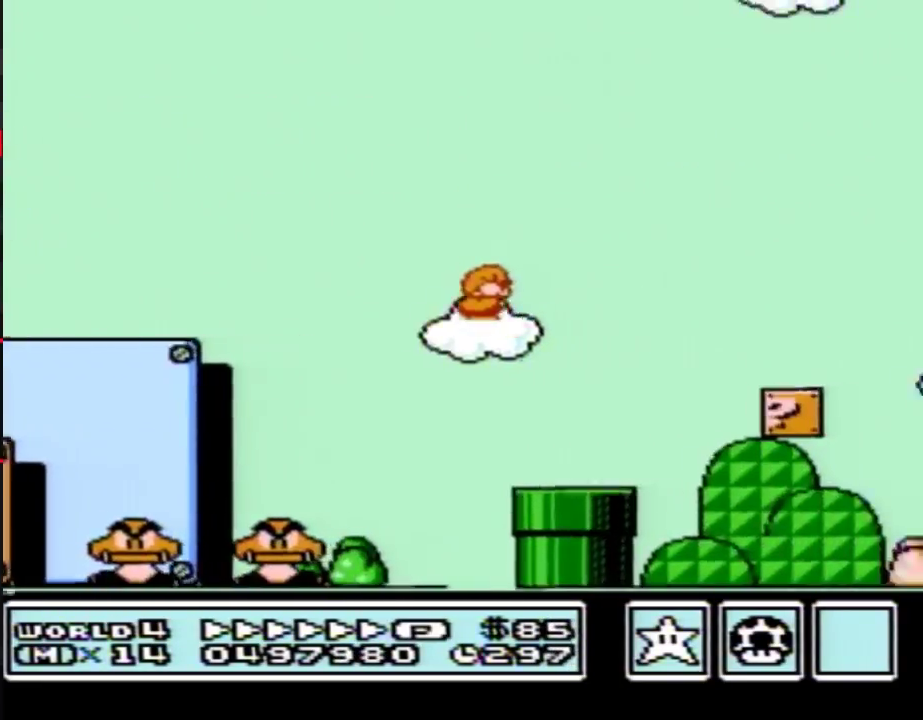
Gameplay with a controller (Nintendo layout); each line is a JSON object with the inputs held at the frame after it. "events" lists button and stick changes between this image and that frame as [ms after this image, input, new state], when the widget could be followed in between. Not read: L3 R3.
{"buttons": ["B", "DPAD_RIGHT"], "events": []}
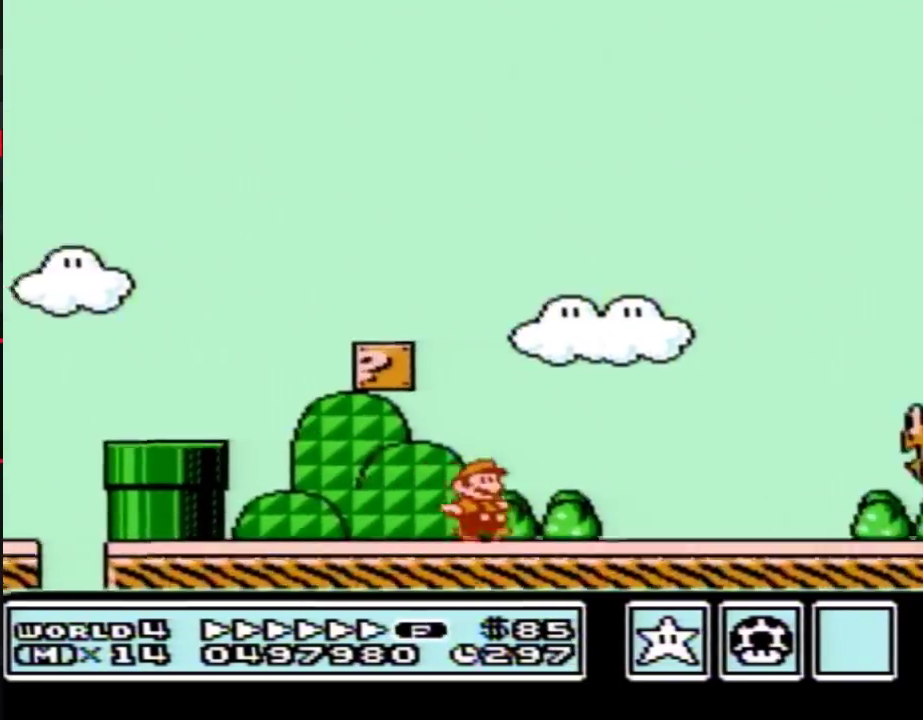
{"buttons": ["A", "B", "DPAD_RIGHT"], "events": [[67, "A", "down"]]}
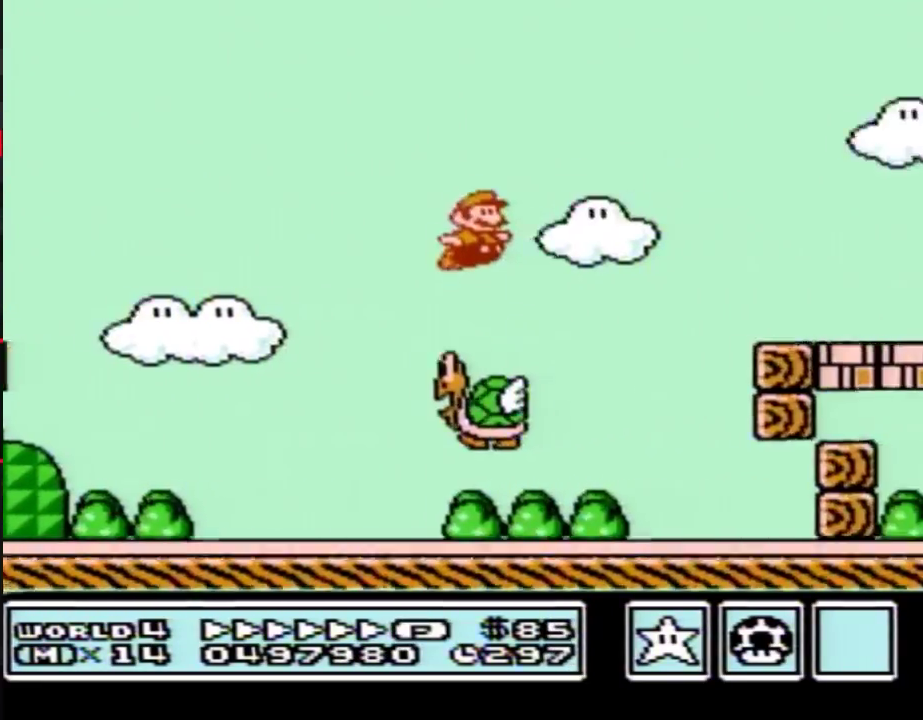
{"buttons": ["B", "DPAD_RIGHT"], "events": [[83, "A", "up"]]}
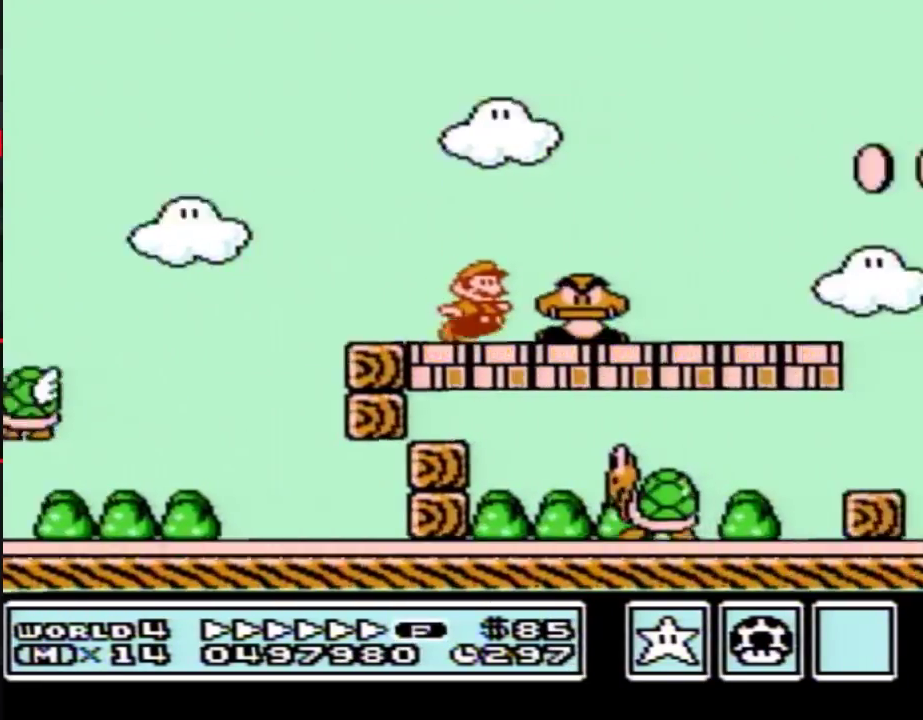
{"buttons": ["B", "DPAD_RIGHT"], "events": [[50, "A", "down"], [233, "A", "up"]]}
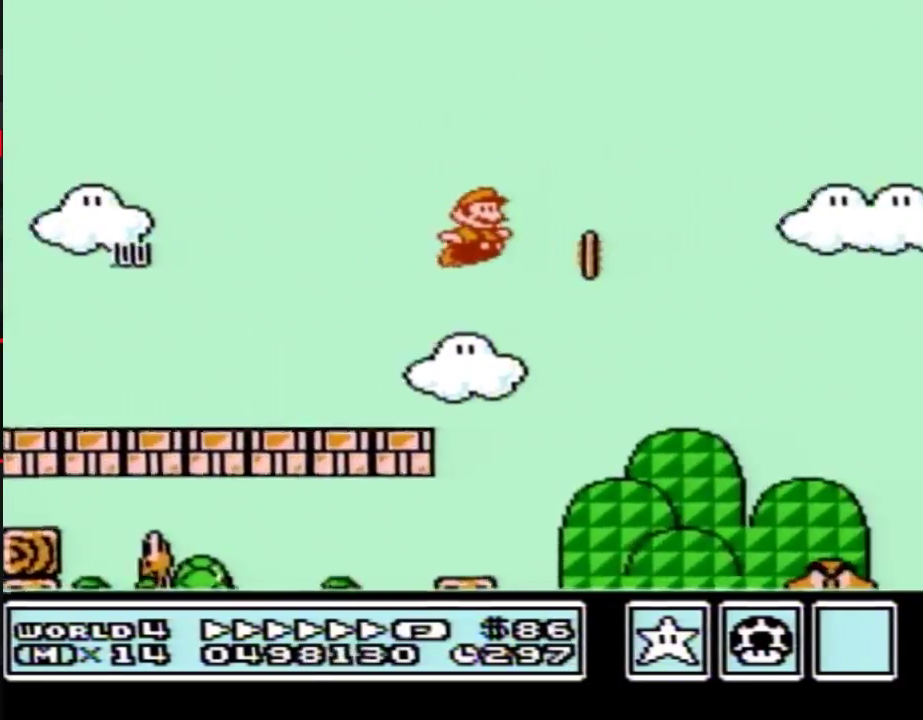
{"buttons": ["A", "B", "DPAD_LEFT"], "events": [[267, "A", "down"], [267, "DPAD_LEFT", "down"], [267, "DPAD_RIGHT", "up"]]}
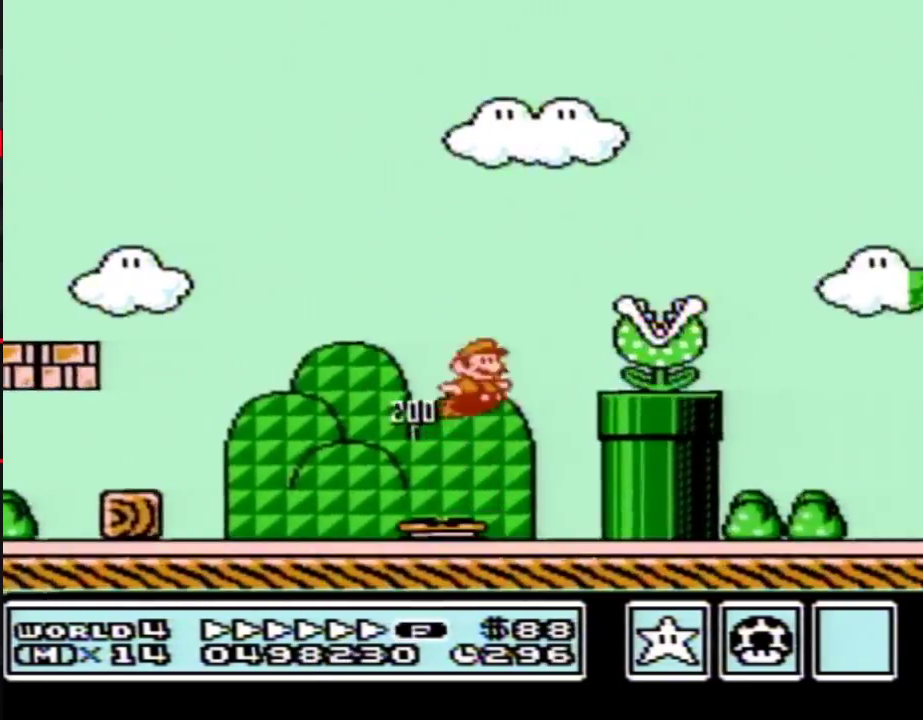
{"buttons": ["B", "DPAD_RIGHT"], "events": [[50, "DPAD_LEFT", "up"], [50, "DPAD_RIGHT", "down"], [100, "A", "up"], [133, "B", "up"], [133, "DPAD_RIGHT", "up"], [200, "B", "down"], [317, "DPAD_RIGHT", "down"]]}
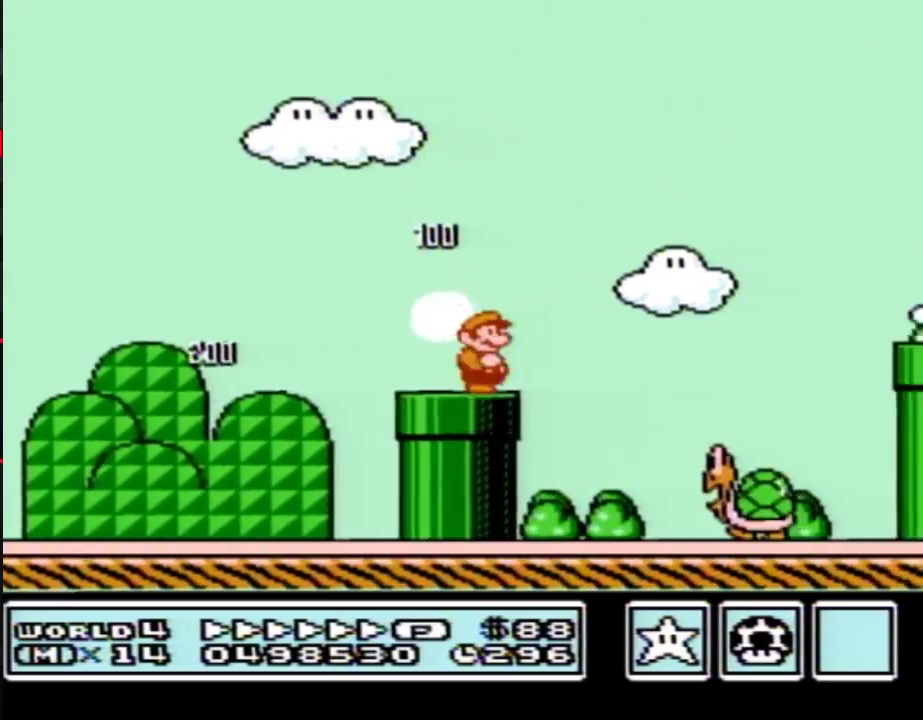
{"buttons": ["DPAD_RIGHT"], "events": [[50, "A", "down"], [417, "A", "up"], [450, "B", "up"]]}
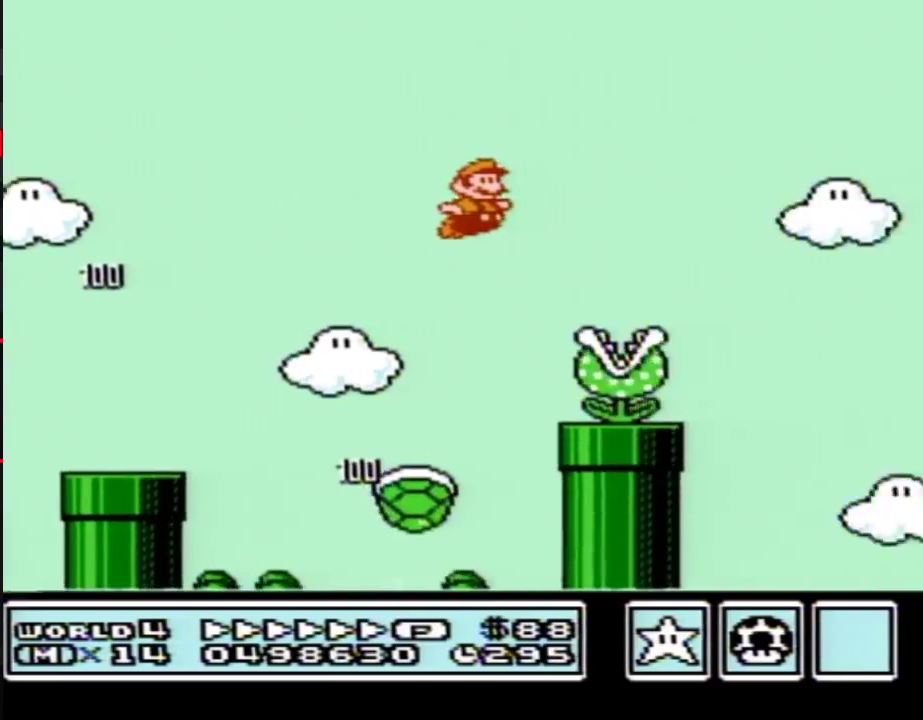
{"buttons": ["B", "DPAD_RIGHT"], "events": [[133, "B", "down"]]}
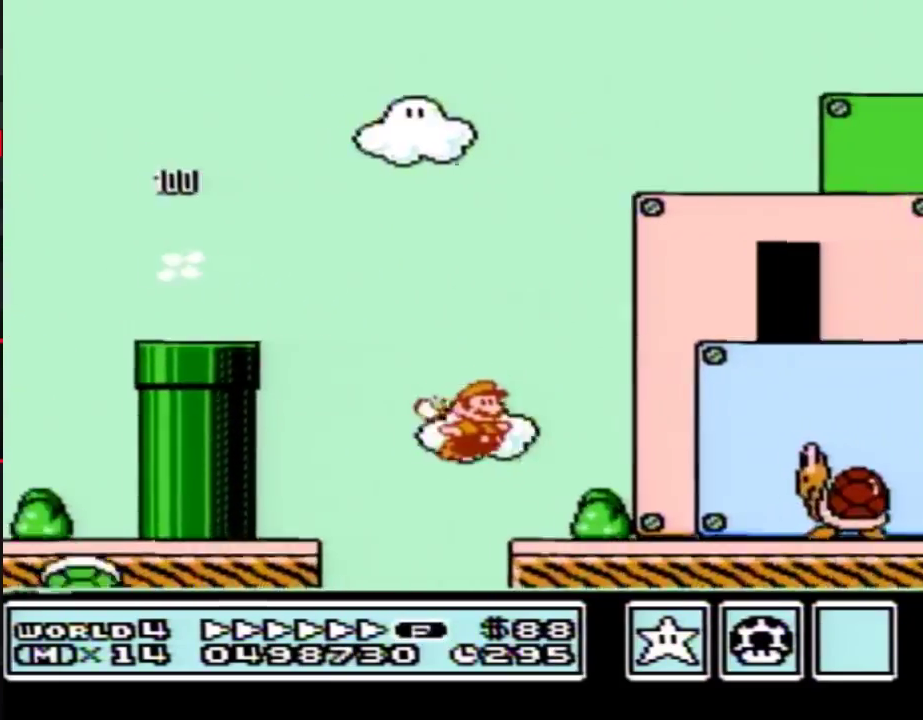
{"buttons": ["B", "DPAD_RIGHT"], "events": [[233, "A", "down"], [283, "A", "up"]]}
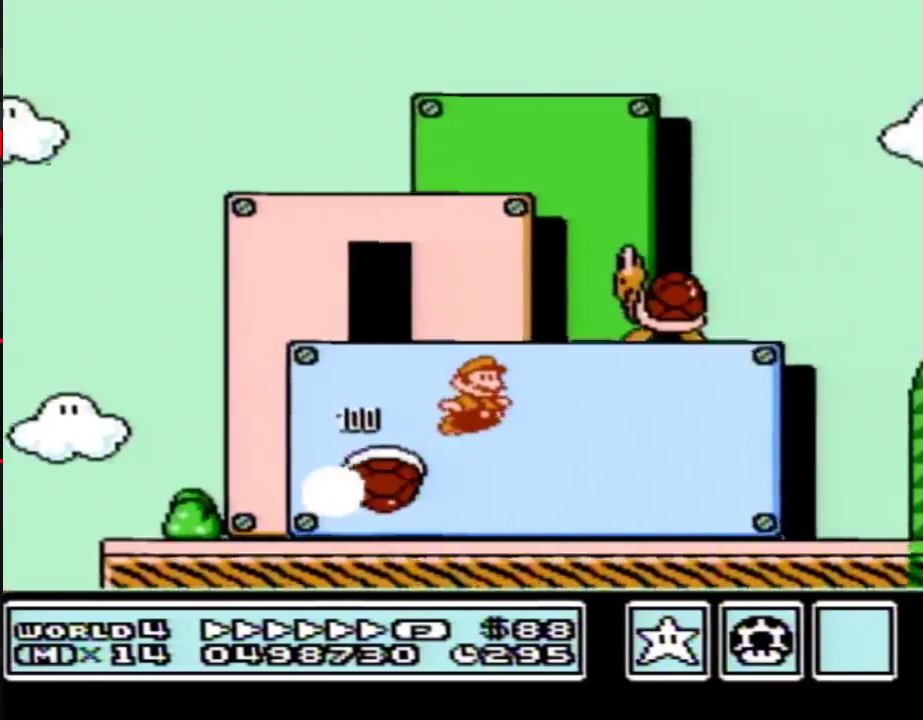
{"buttons": ["A", "B", "DPAD_RIGHT"], "events": [[417, "A", "down"]]}
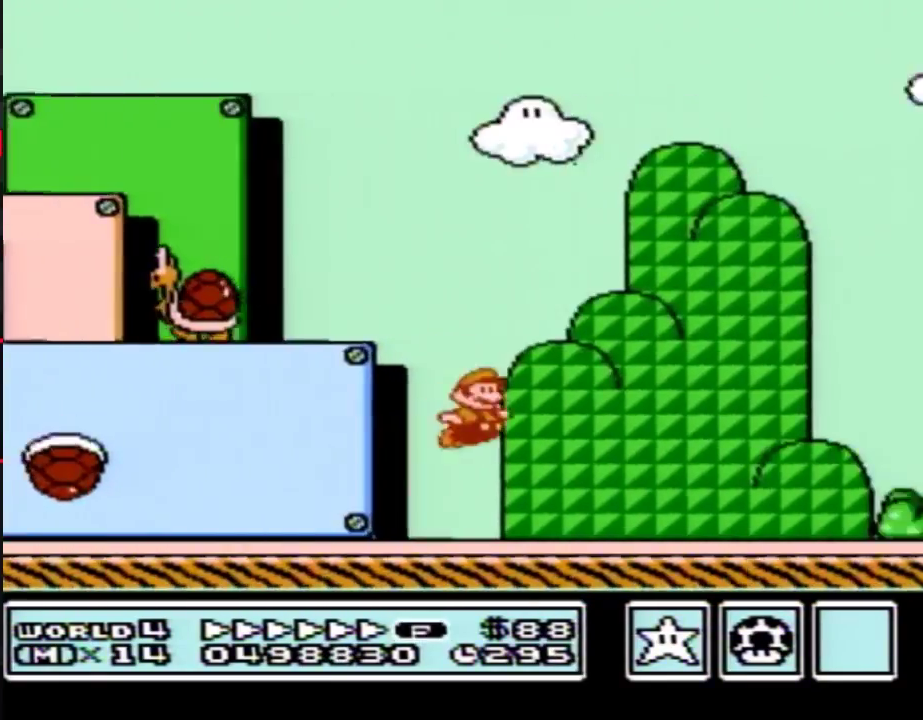
{"buttons": ["A", "B", "DPAD_RIGHT"], "events": [[283, "B", "up"], [383, "B", "down"], [417, "A", "up"], [483, "A", "down"]]}
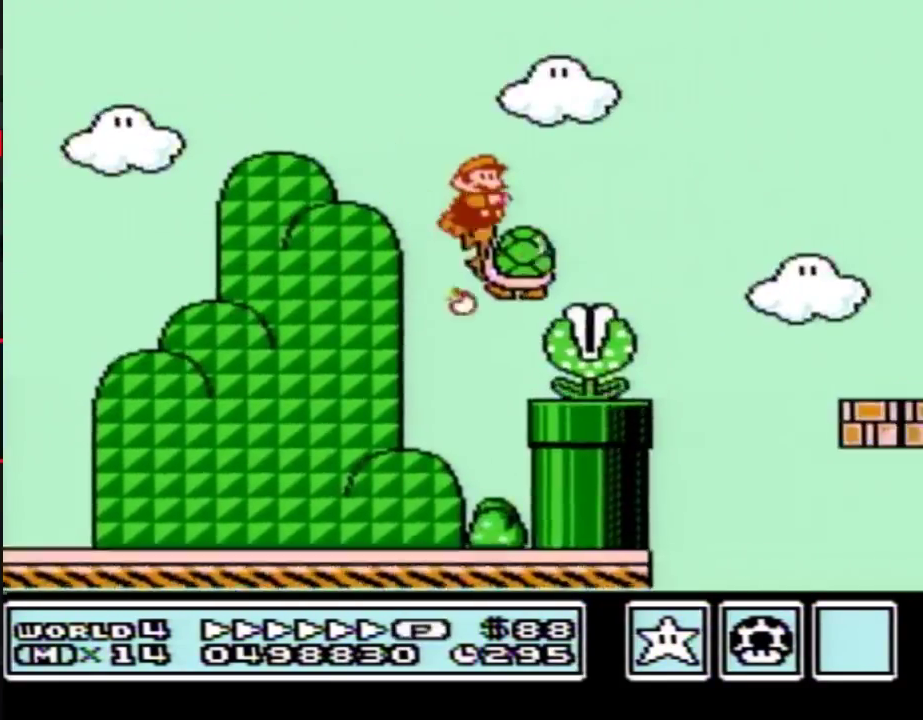
{"buttons": ["B", "DPAD_RIGHT"], "events": [[300, "A", "up"]]}
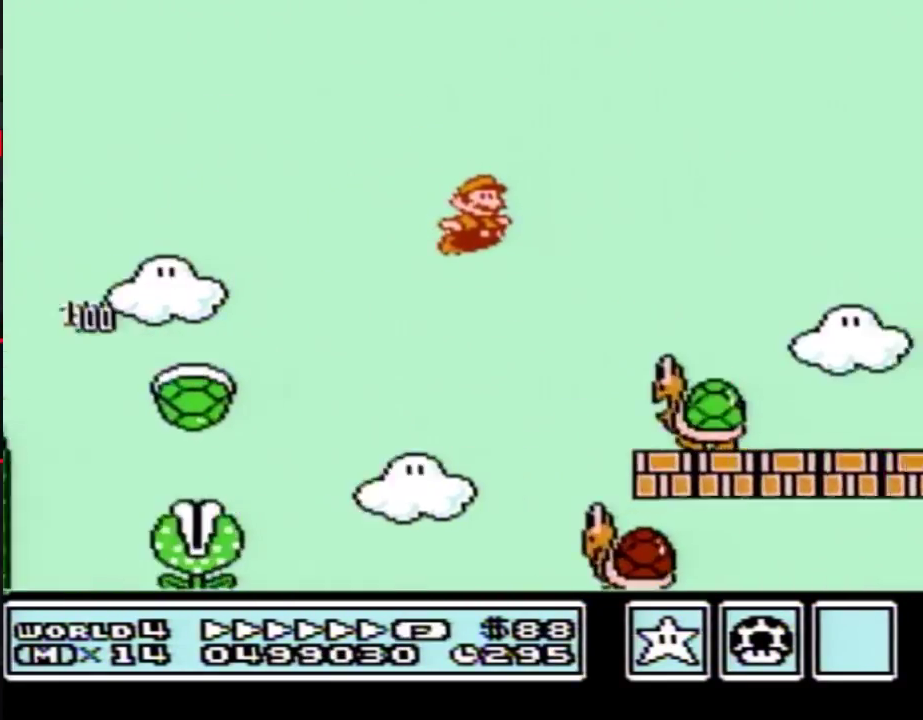
{"buttons": ["A", "B", "DPAD_RIGHT"], "events": [[233, "A", "down"]]}
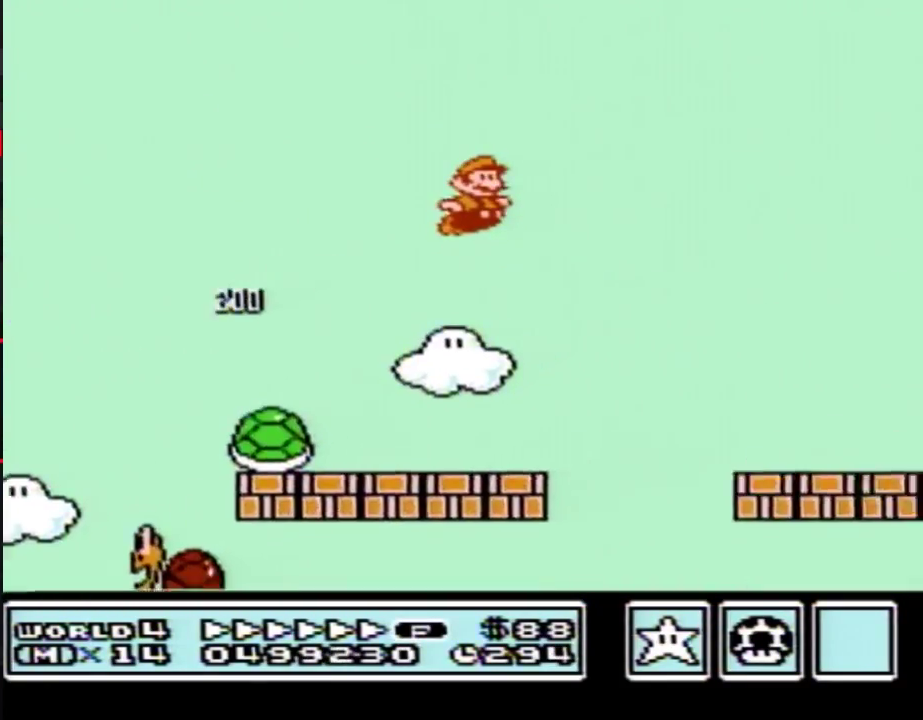
{"buttons": ["B", "DPAD_RIGHT"], "events": [[233, "B", "up"], [383, "A", "up"], [483, "B", "down"]]}
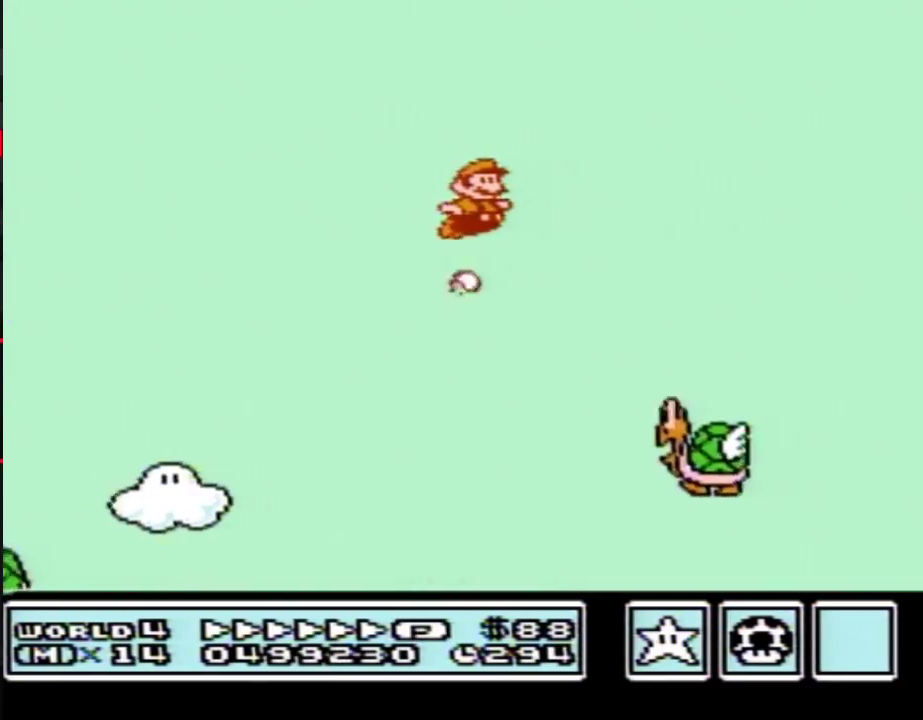
{"buttons": ["B", "DPAD_RIGHT"], "events": []}
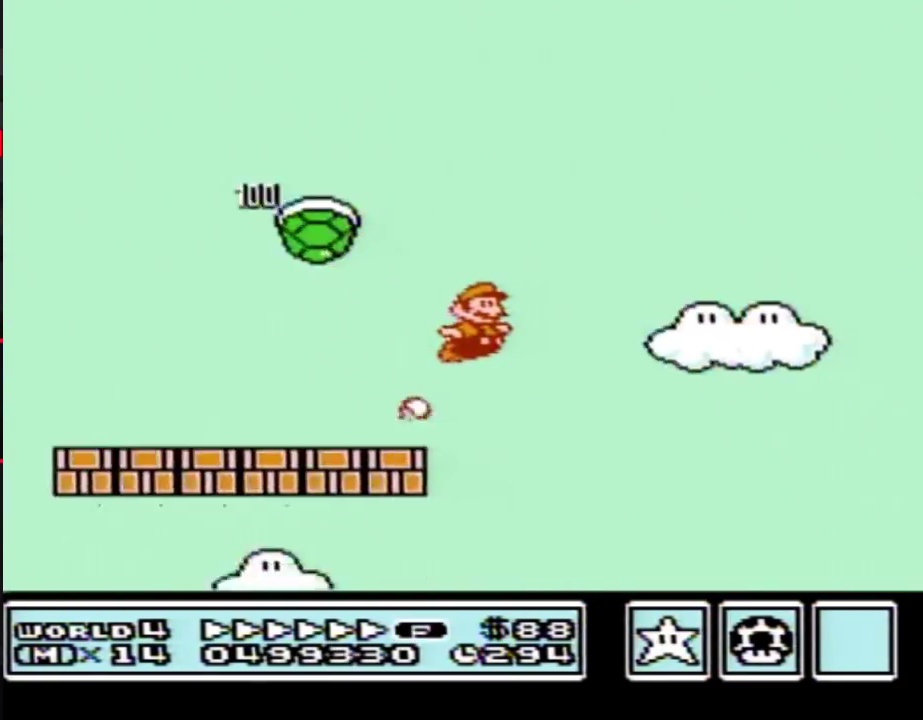
{"buttons": ["B", "DPAD_RIGHT"], "events": []}
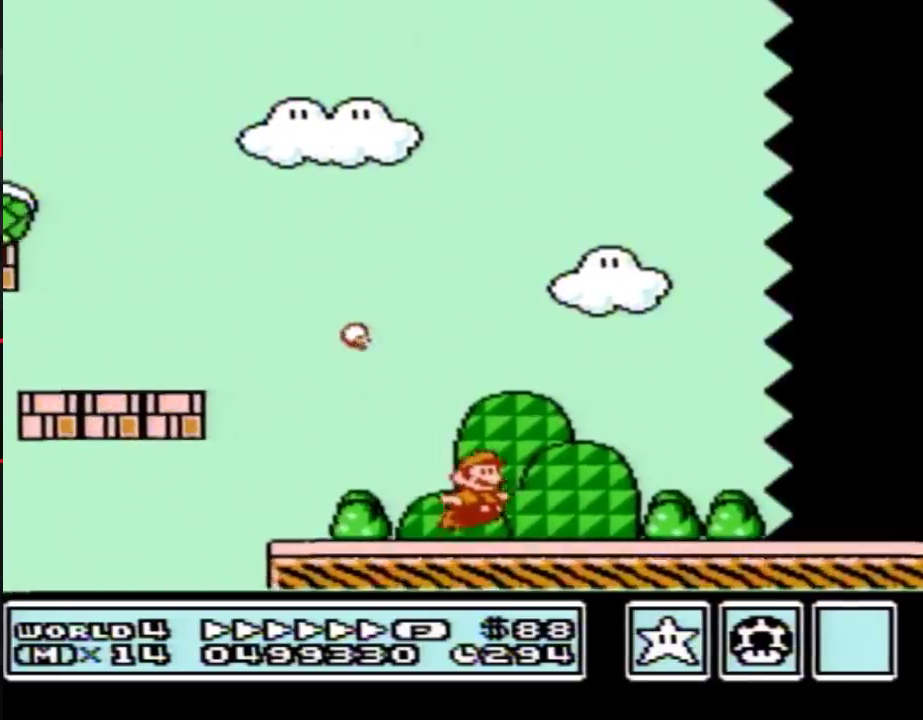
{"buttons": ["B", "DPAD_RIGHT"], "events": []}
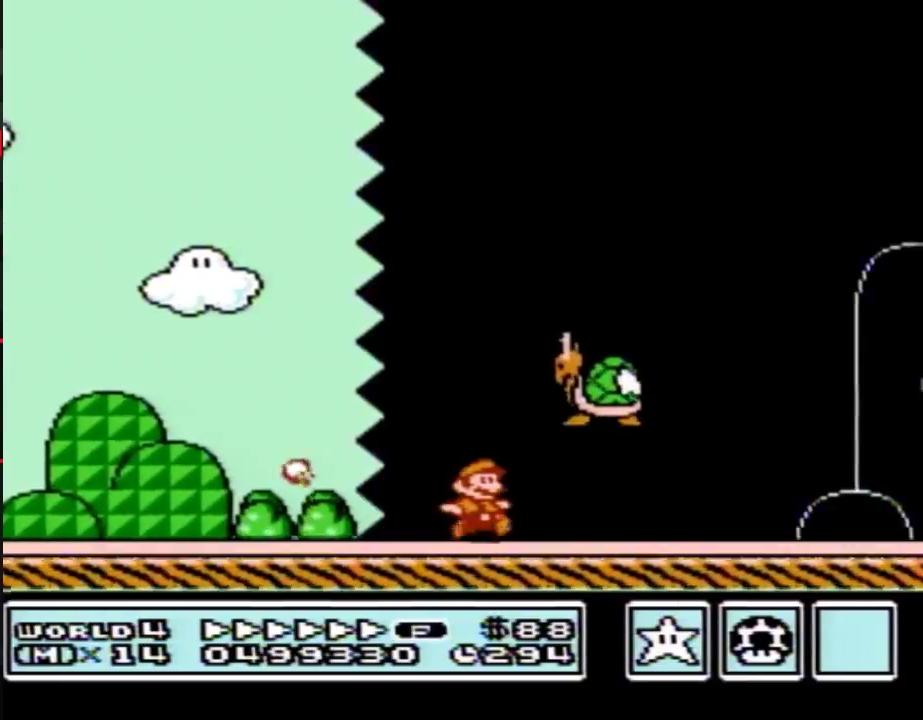
{"buttons": ["B", "DPAD_RIGHT"], "events": []}
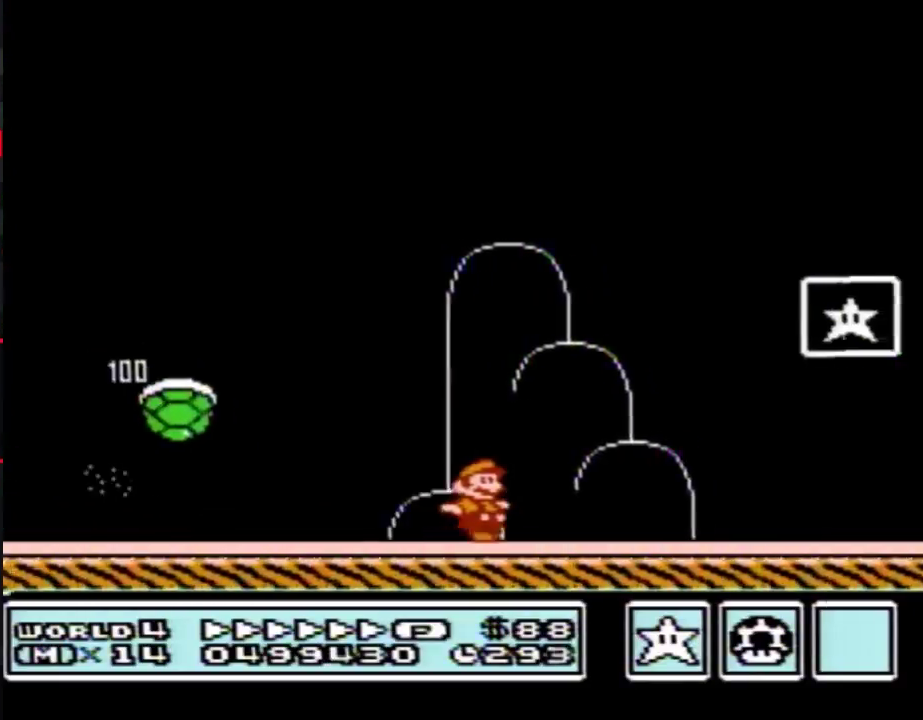
{"buttons": [], "events": [[50, "A", "down"], [300, "A", "up"], [300, "B", "up"], [350, "B", "down"], [417, "B", "up"], [483, "DPAD_RIGHT", "up"]]}
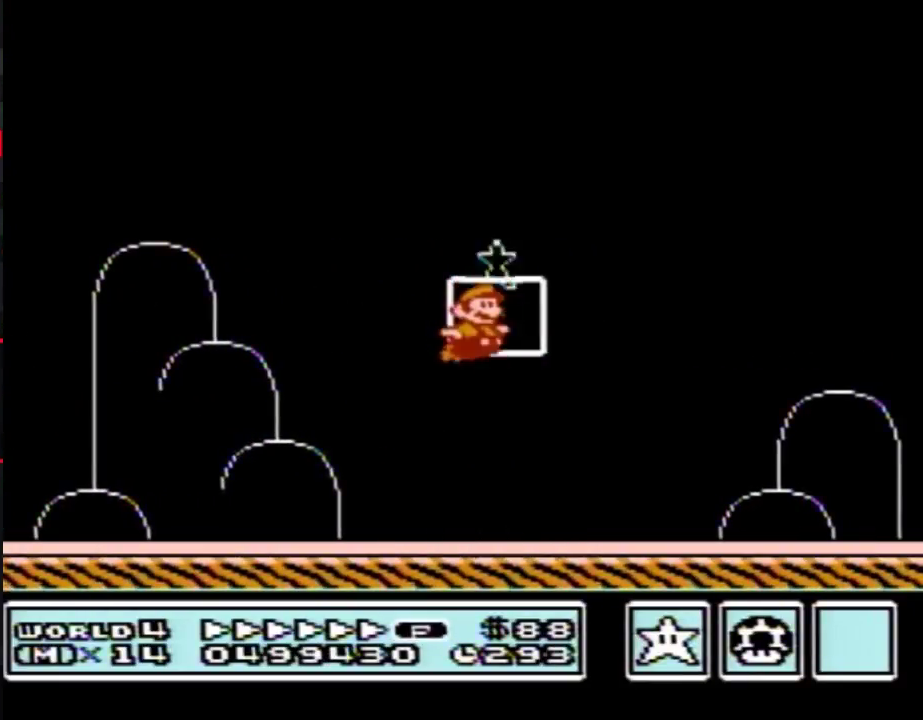
{"buttons": [], "events": []}
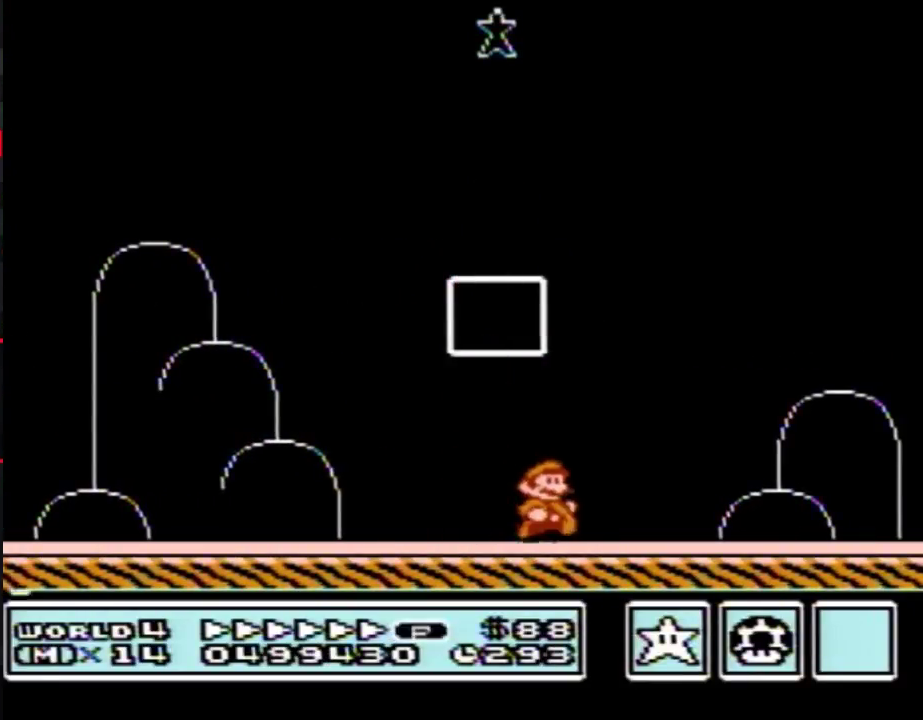
{"buttons": [], "events": []}
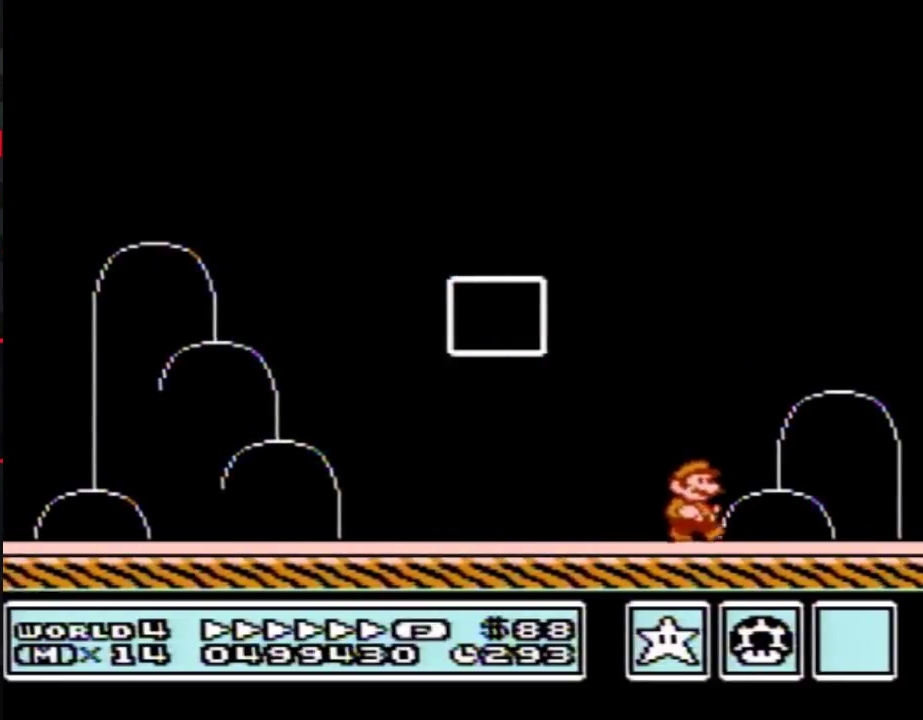
{"buttons": [], "events": []}
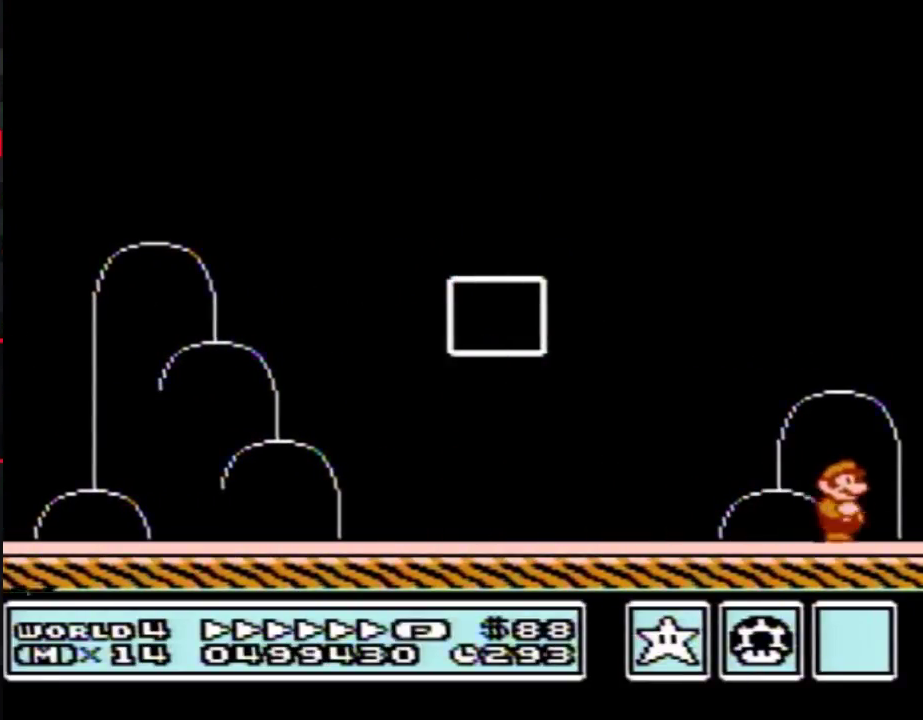
{"buttons": [], "events": []}
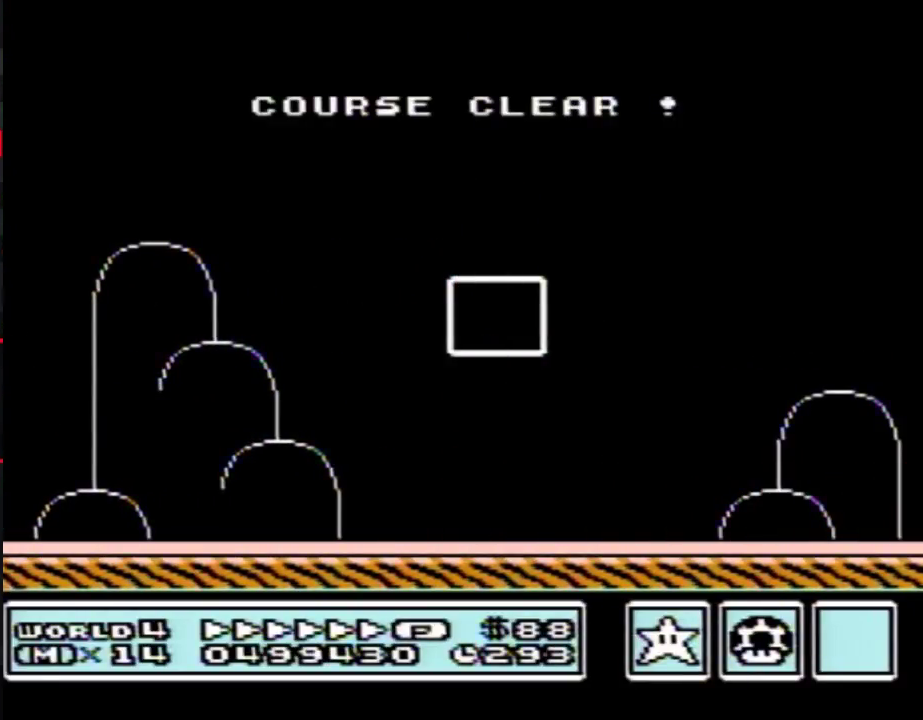
{"buttons": [], "events": []}
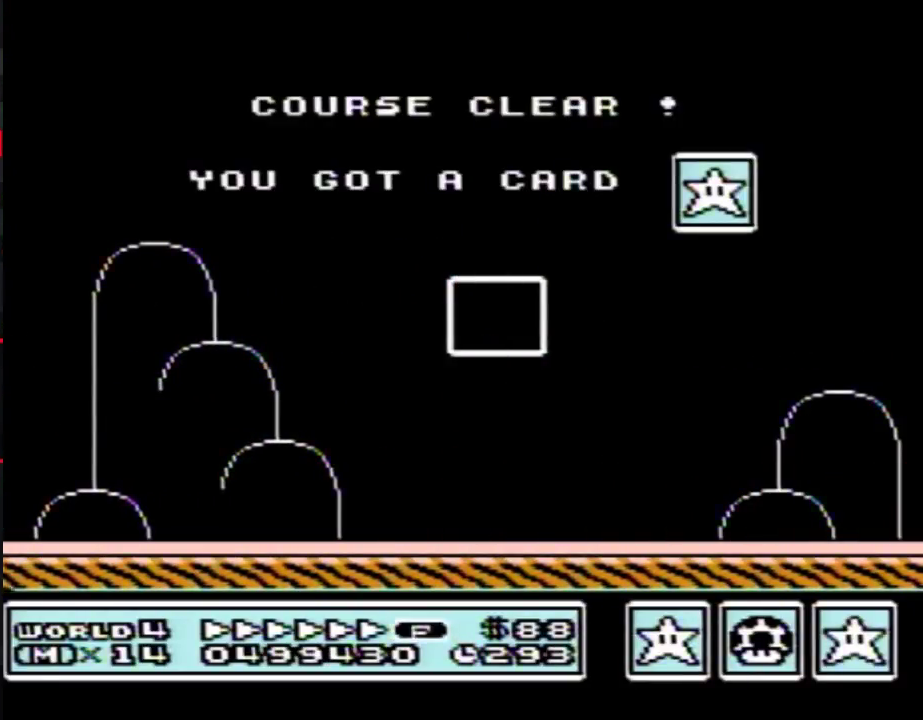
{"buttons": [], "events": []}
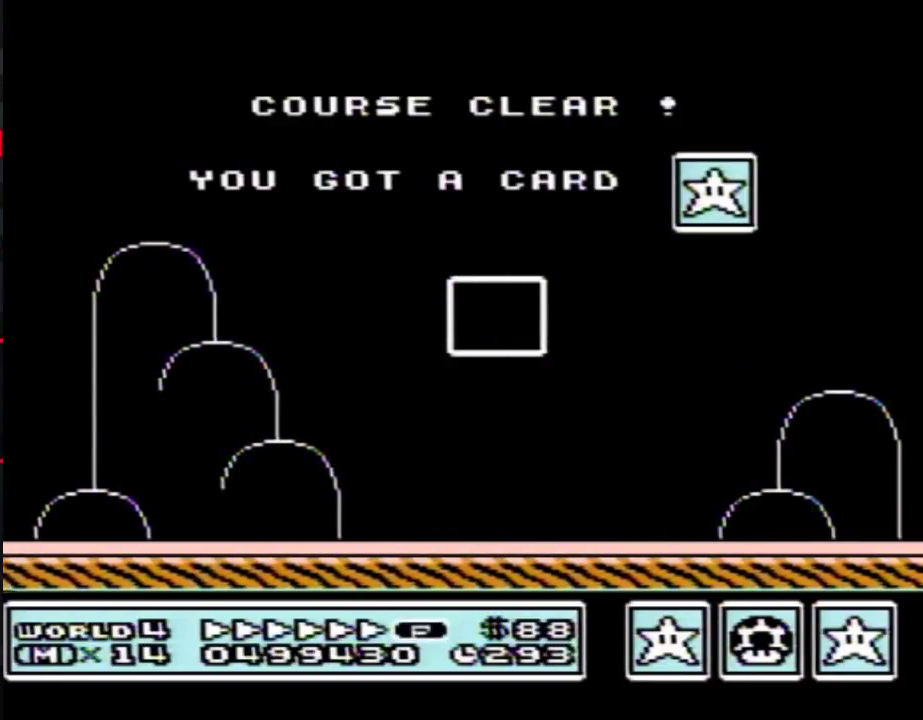
{"buttons": [], "events": []}
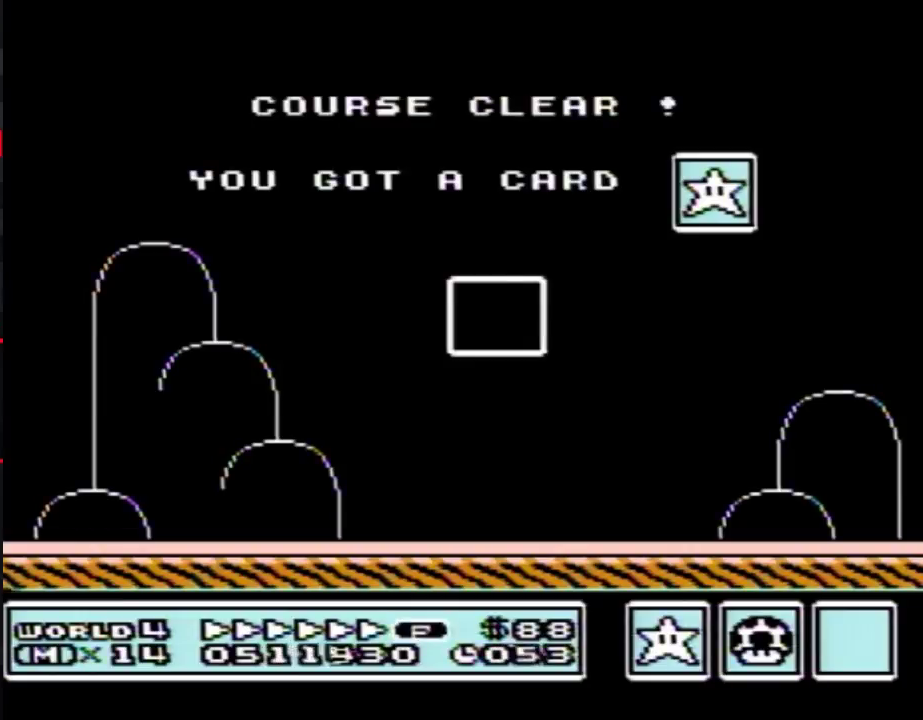
{"buttons": [], "events": []}